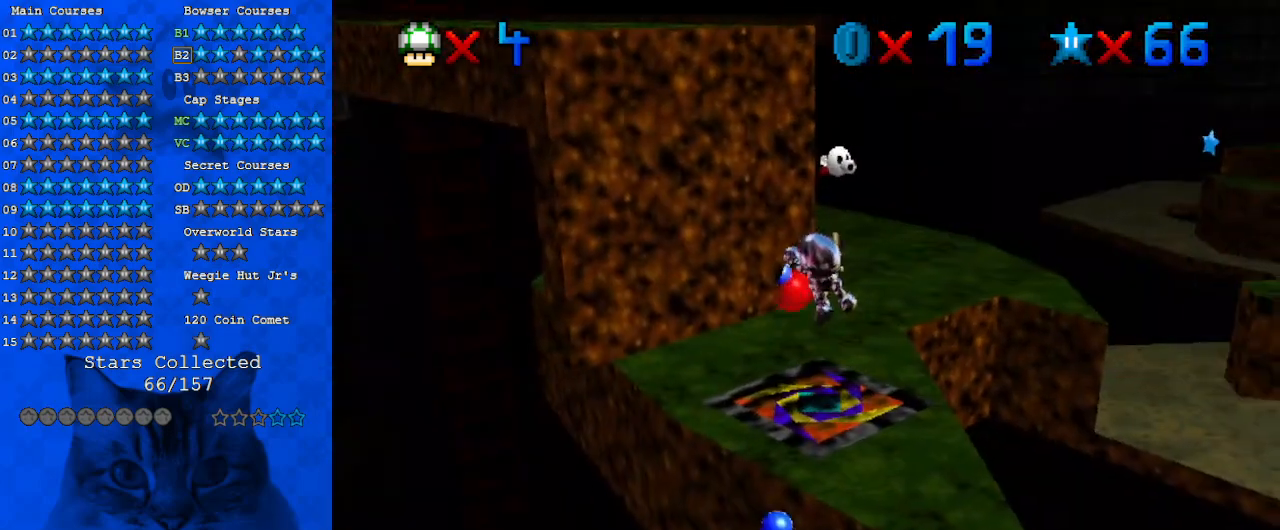
Gameplay with keyboard; each line is a JSON object with the keys held at the frame after it. "events" lists presses ("down") and releases ("up") of "a", "c", "ctrl", "d", "down", "left", "return", "right", "s", "shift", "up", "w", "x" and "y" between this image and that frame as [ms after this image, input, new state], when the widget could be followed in between. No other keys are recorded. Mouse input is not recorded.
{"keys": ["up"], "events": [[100, "down", "up"], [100, "right", "up"], [167, "left", "down"], [200, "up", "down"], [300, "left", "up"], [300, "shift", "down"], [467, "shift", "up"]]}
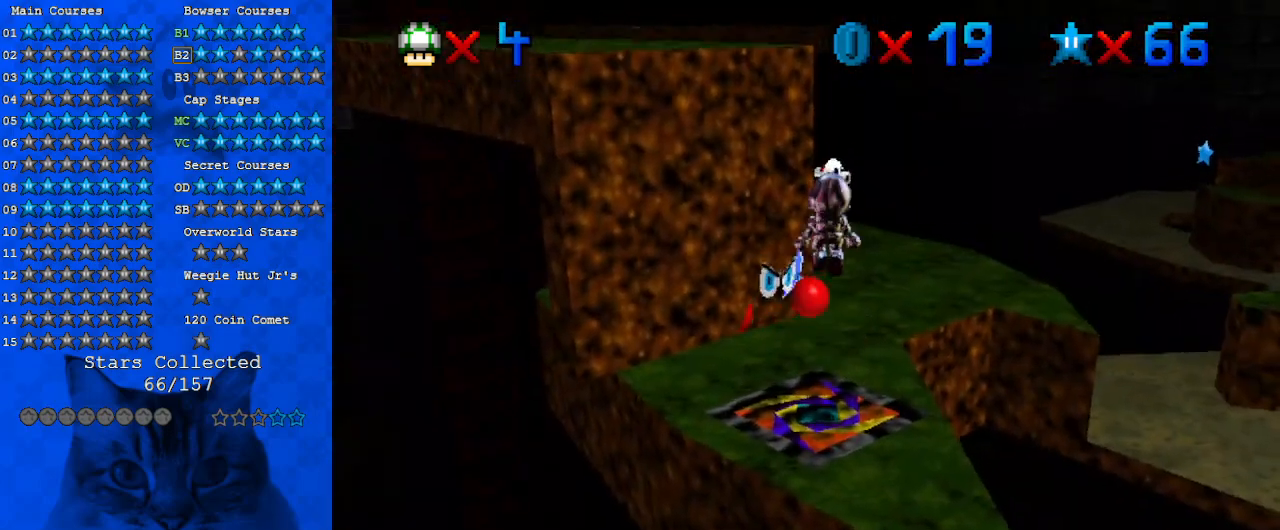
{"keys": ["up"], "events": [[267, "right", "down"], [433, "right", "up"]]}
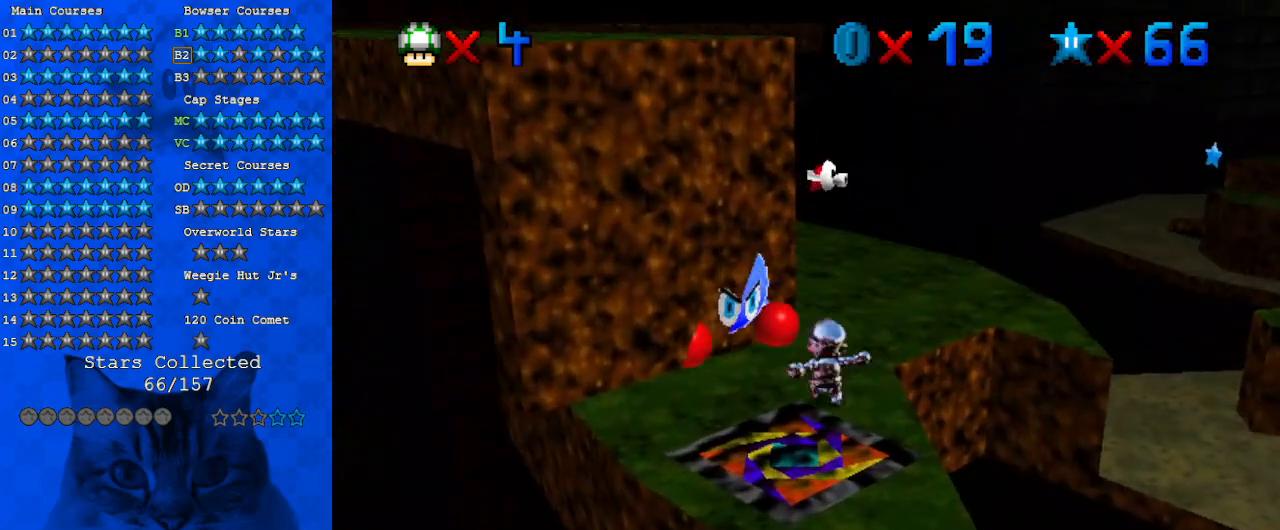
{"keys": ["right", "up"], "events": [[67, "d", "down"], [67, "right", "down"], [233, "d", "up"], [267, "up", "up"], [400, "up", "down"]]}
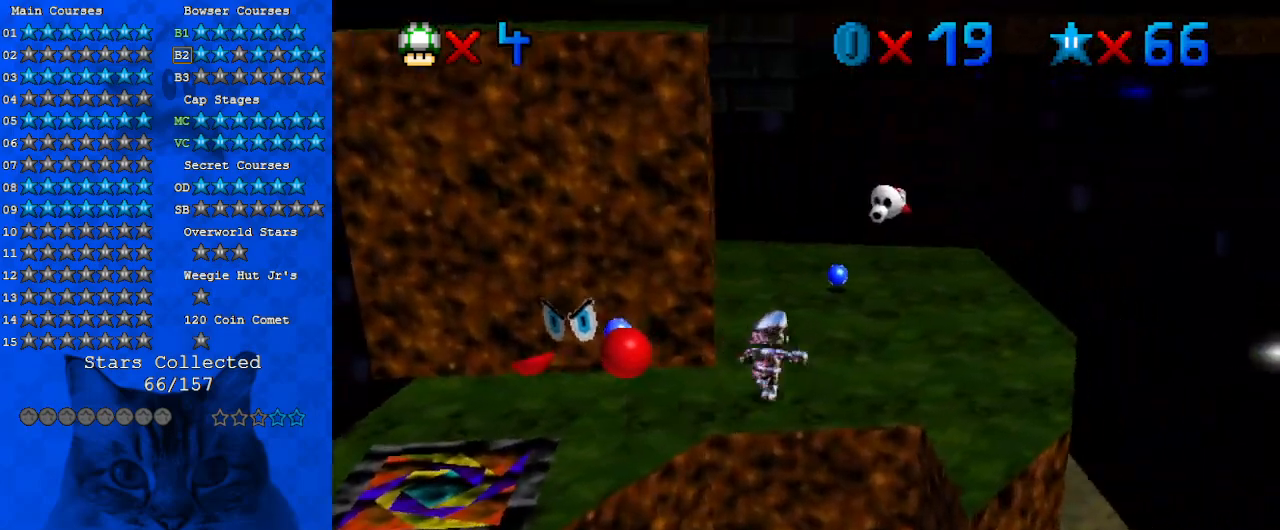
{"keys": ["left"], "events": [[33, "right", "up"], [200, "right", "down"], [467, "left", "down"], [467, "up", "up"], [500, "right", "up"]]}
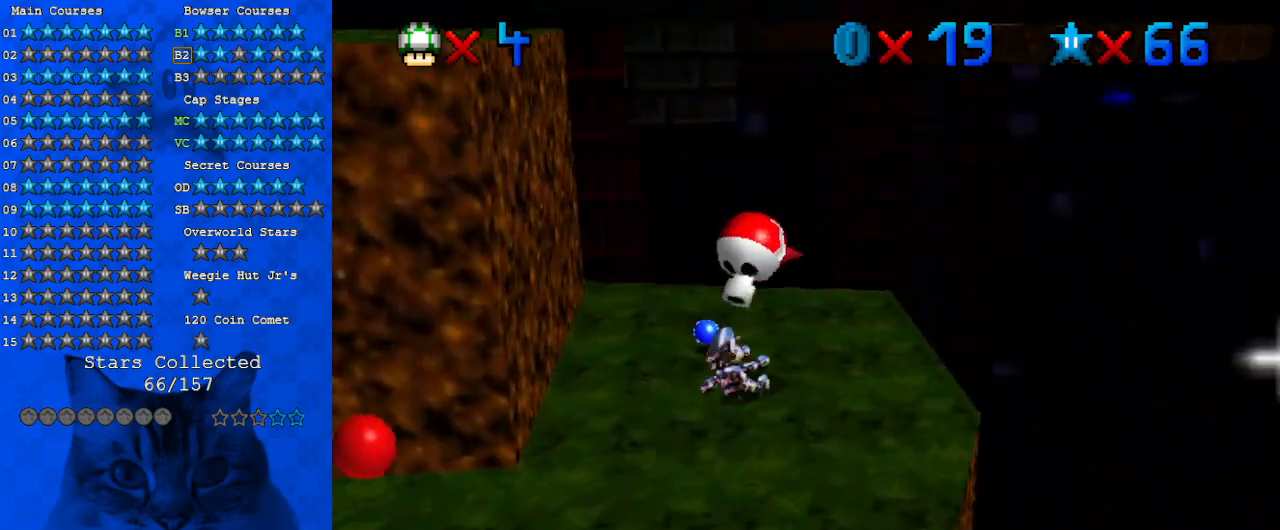
{"keys": ["left", "shift", "up"], "events": [[67, "shift", "down"], [233, "d", "down"], [433, "d", "up"], [433, "up", "down"]]}
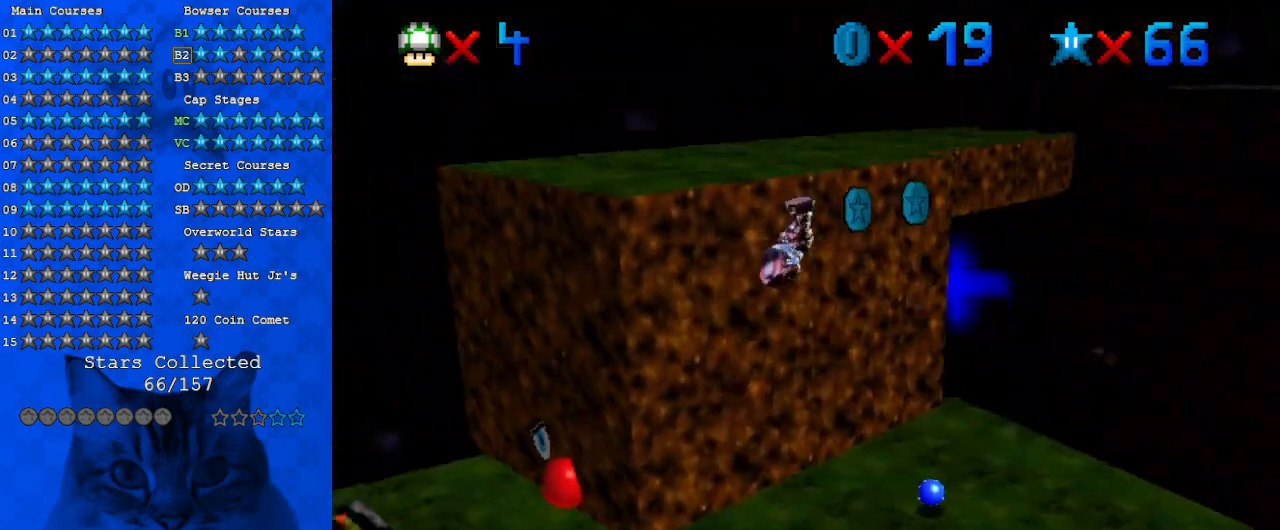
{"keys": ["left", "up"], "events": [[133, "left", "up"], [133, "shift", "up"], [133, "up", "up"], [300, "up", "down"], [333, "left", "down"], [333, "shift", "down"], [500, "shift", "up"]]}
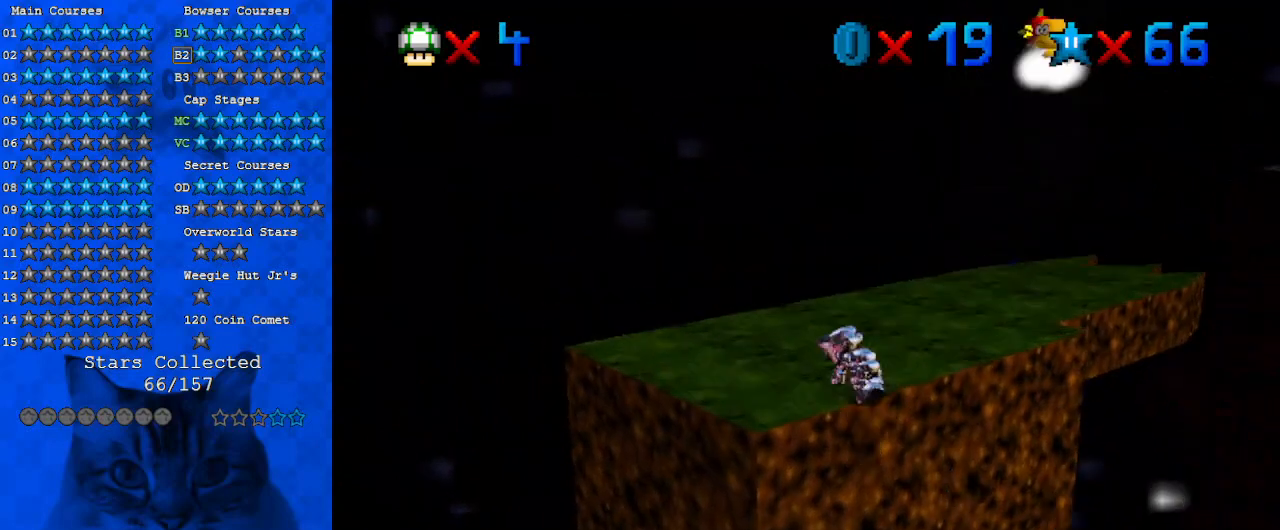
{"keys": ["shift"], "events": [[33, "left", "up"], [167, "up", "up"], [300, "up", "down"], [500, "shift", "down"], [500, "up", "up"]]}
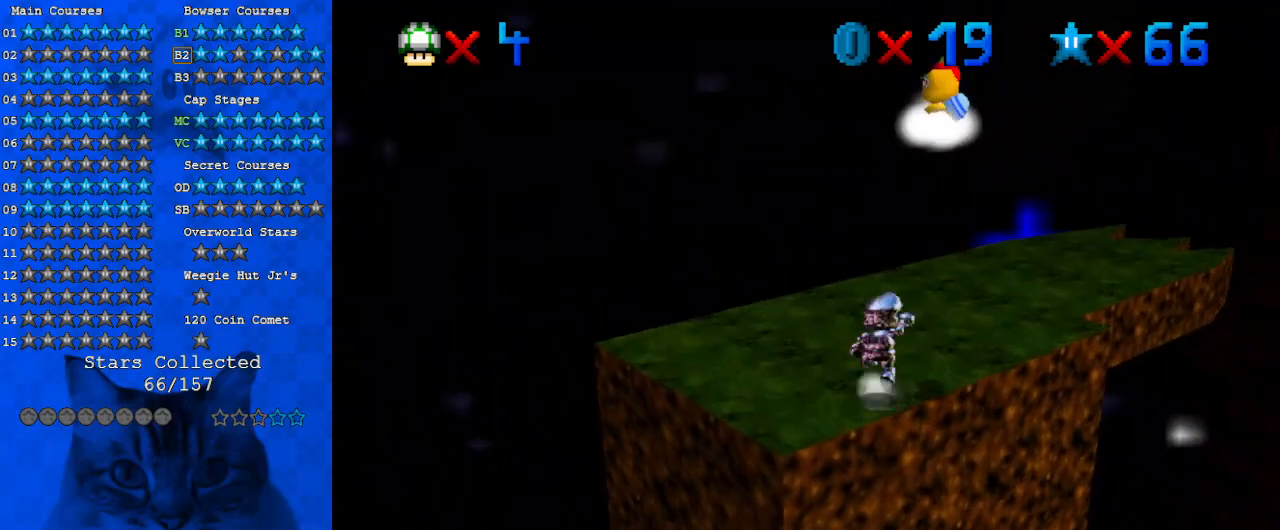
{"keys": ["right", "up"], "events": [[33, "down", "down"], [200, "down", "up"], [233, "ctrl", "down"], [233, "left", "down"], [267, "up", "down"], [333, "left", "up"], [333, "shift", "up"], [367, "a", "down"], [367, "ctrl", "up"], [500, "a", "up"], [500, "right", "down"]]}
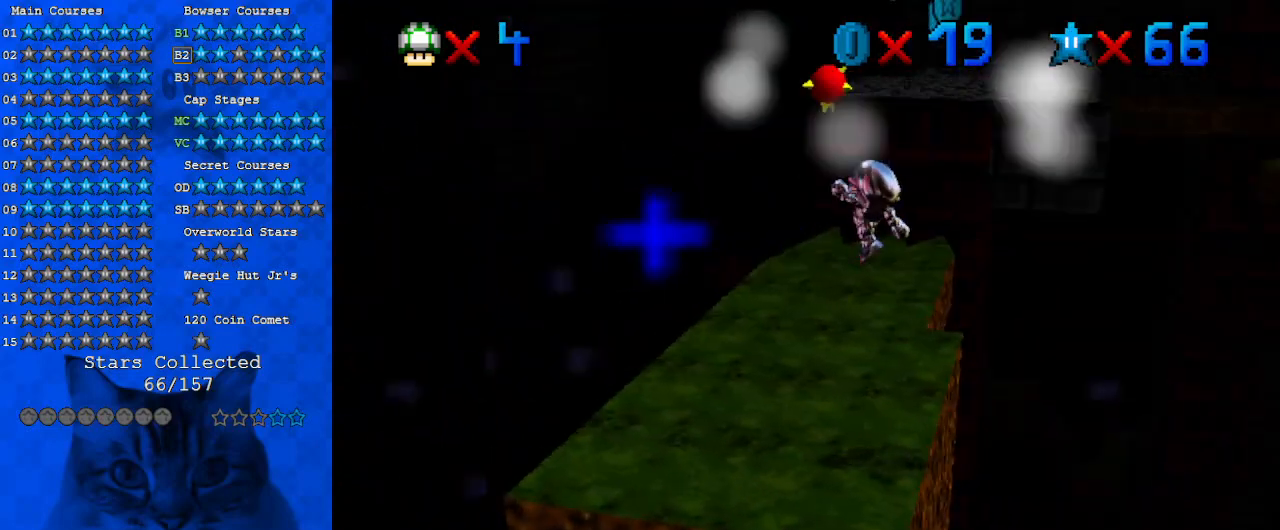
{"keys": ["left", "up"], "events": [[100, "c", "down"], [167, "right", "up"], [167, "s", "down"], [233, "left", "down"], [300, "c", "up"], [300, "s", "up"]]}
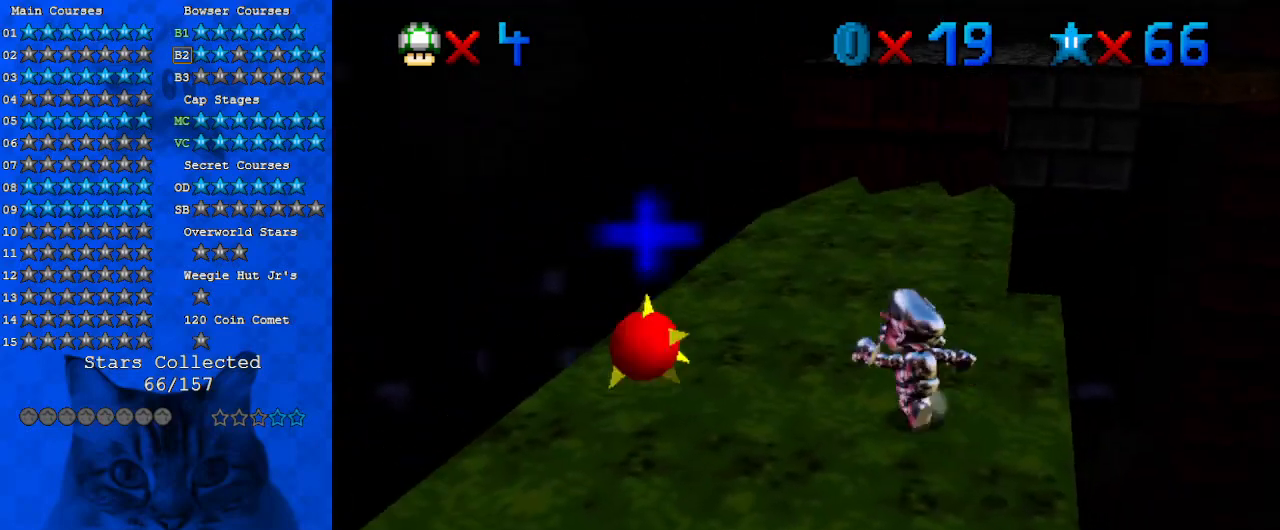
{"keys": ["shift", "up"], "events": [[100, "left", "up"], [300, "shift", "down"]]}
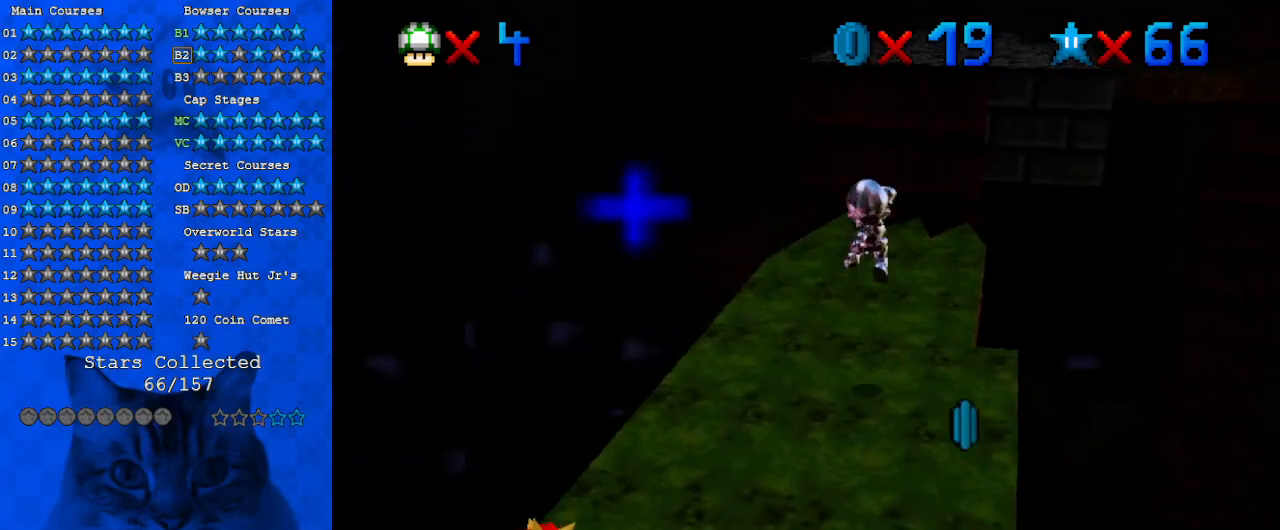
{"keys": ["left", "up"], "events": [[33, "right", "down"], [33, "shift", "up"], [133, "right", "up"], [467, "left", "down"]]}
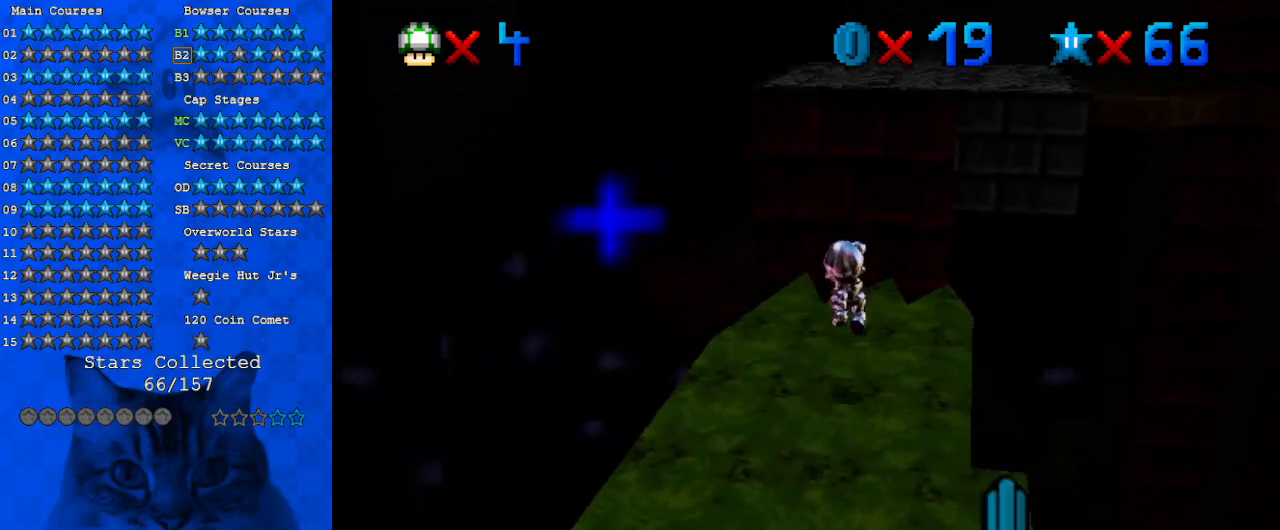
{"keys": [], "events": [[67, "left", "up"], [67, "up", "up"], [333, "left", "down"], [433, "left", "up"]]}
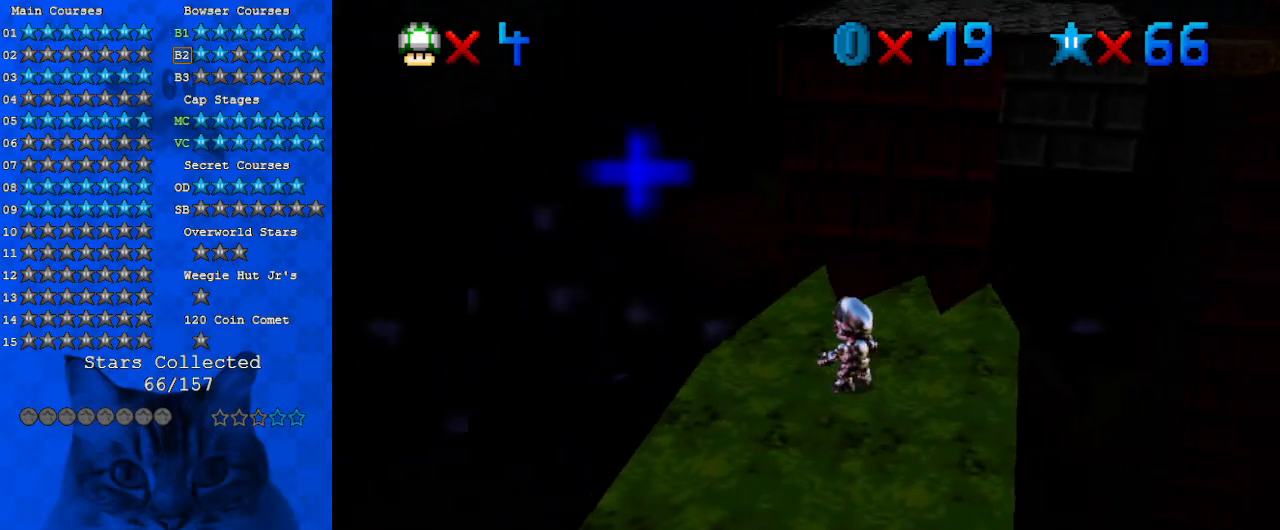
{"keys": ["left", "shift", "up"], "events": [[167, "up", "down"], [400, "shift", "down"], [500, "left", "down"]]}
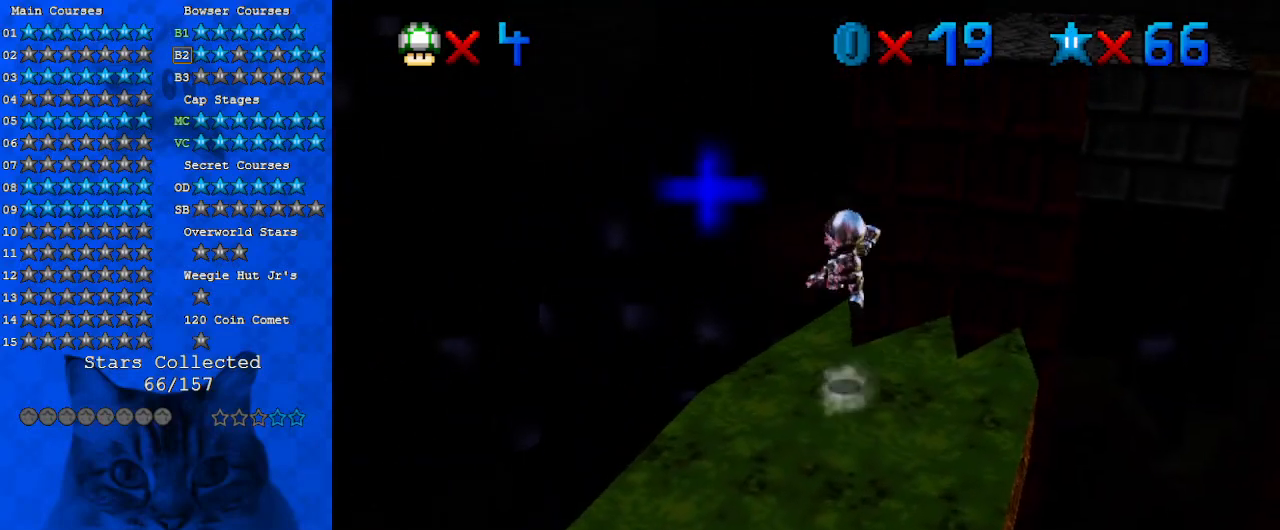
{"keys": ["shift"], "events": [[133, "left", "up"], [133, "up", "up"], [233, "down", "down"], [367, "right", "down"], [400, "right", "up"], [500, "down", "up"]]}
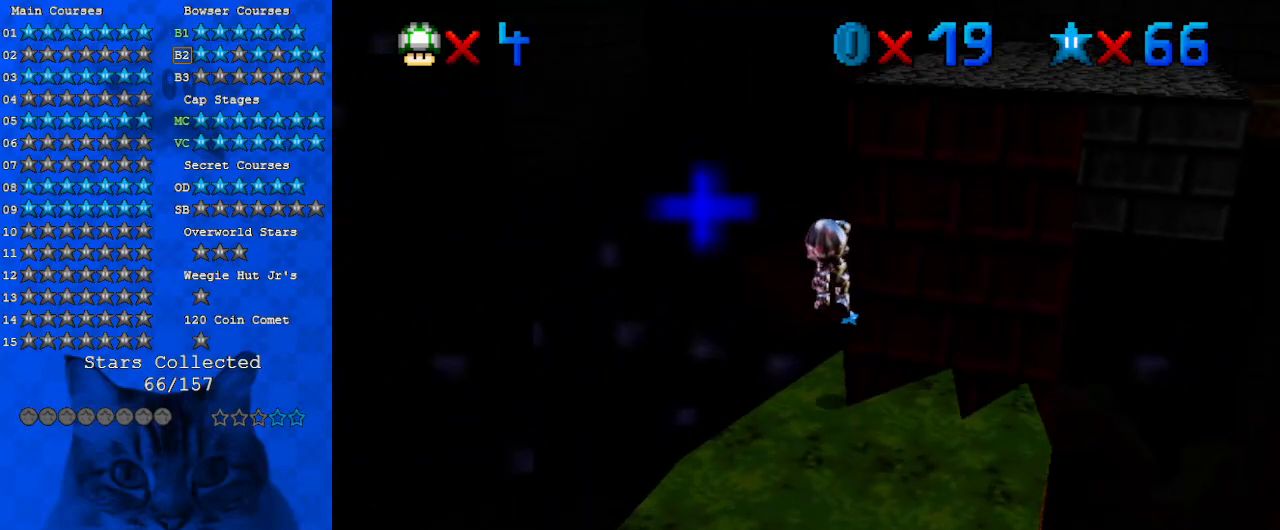
{"keys": [], "events": [[133, "shift", "up"], [367, "c", "down"], [467, "c", "up"]]}
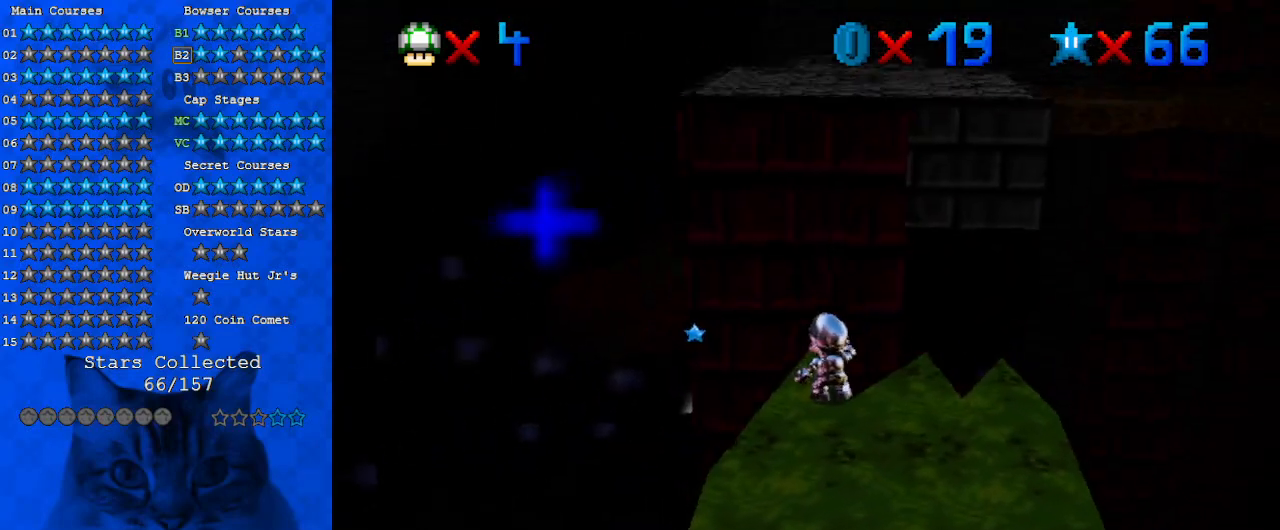
{"keys": [], "events": [[333, "up", "down"], [433, "up", "up"]]}
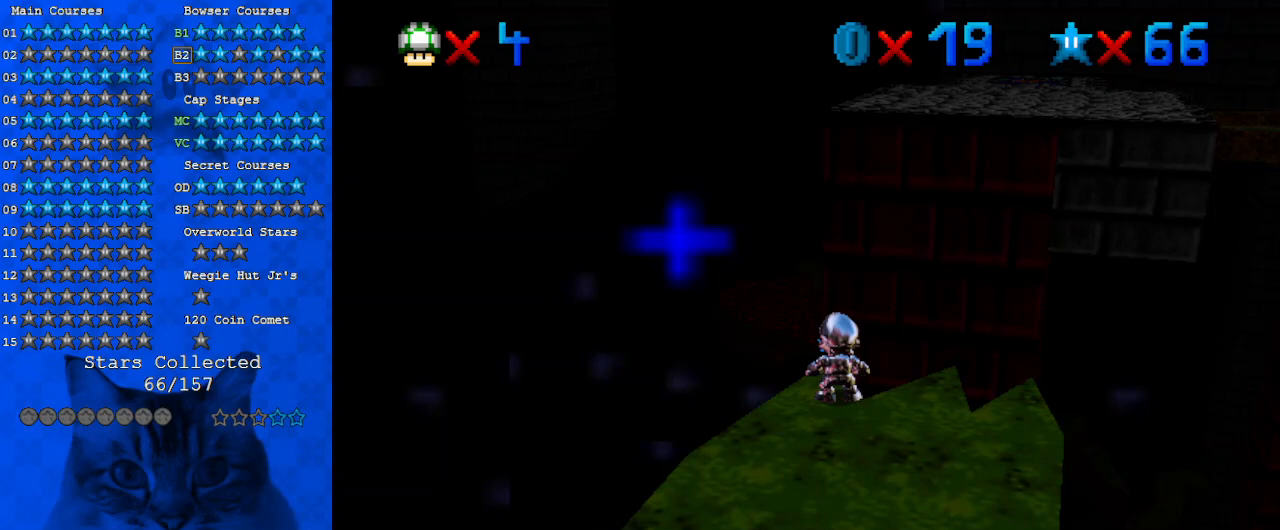
{"keys": [], "events": []}
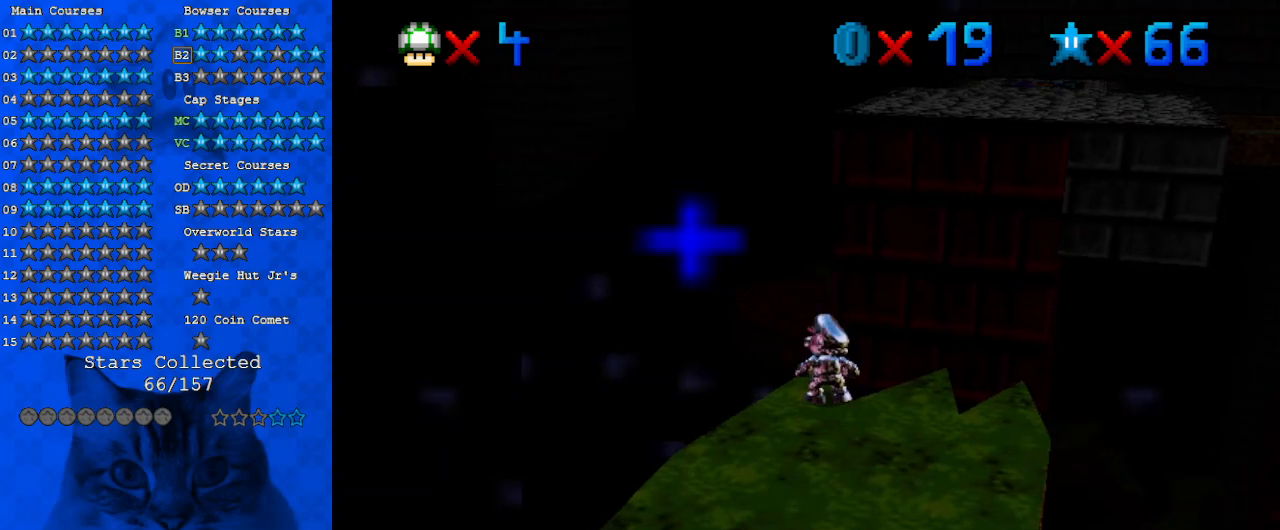
{"keys": [], "events": [[100, "w", "down"], [167, "w", "up"]]}
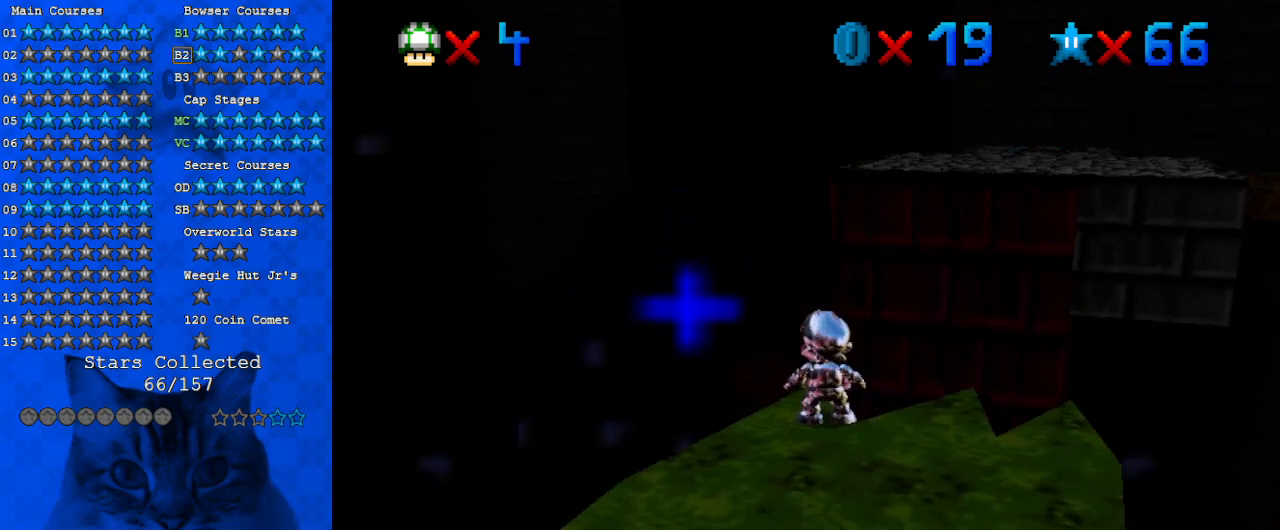
{"keys": [], "events": []}
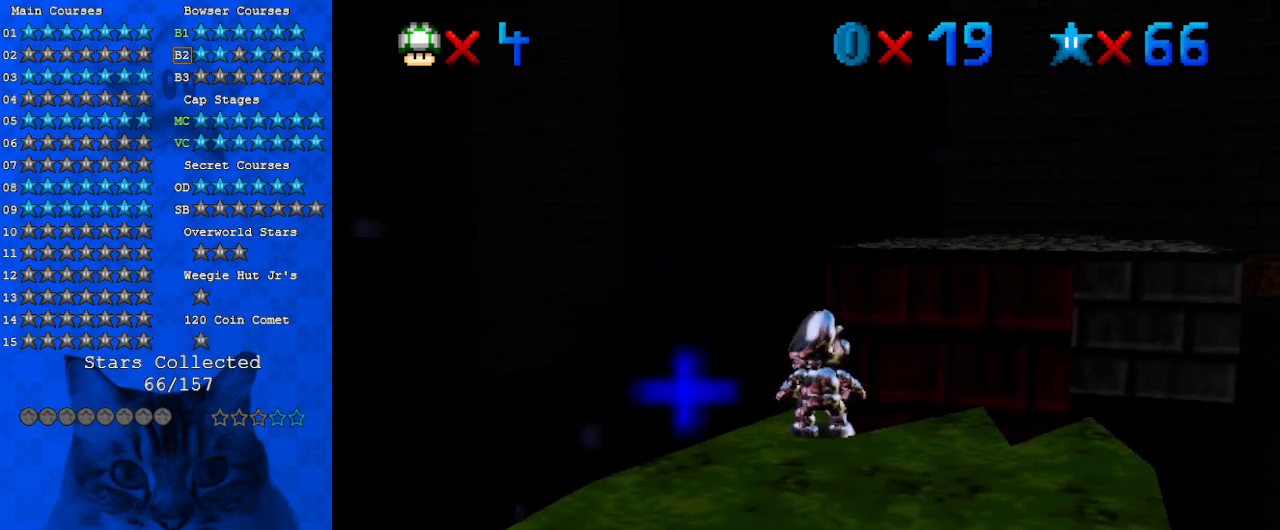
{"keys": [], "events": []}
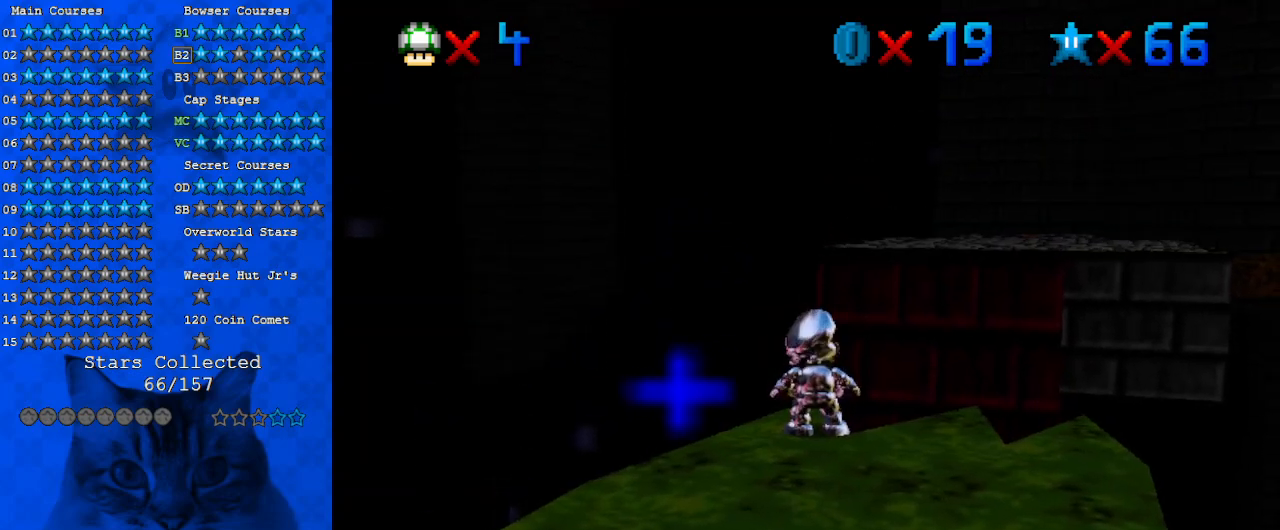
{"keys": ["shift"], "events": [[133, "up", "down"], [267, "up", "up"], [400, "shift", "down"]]}
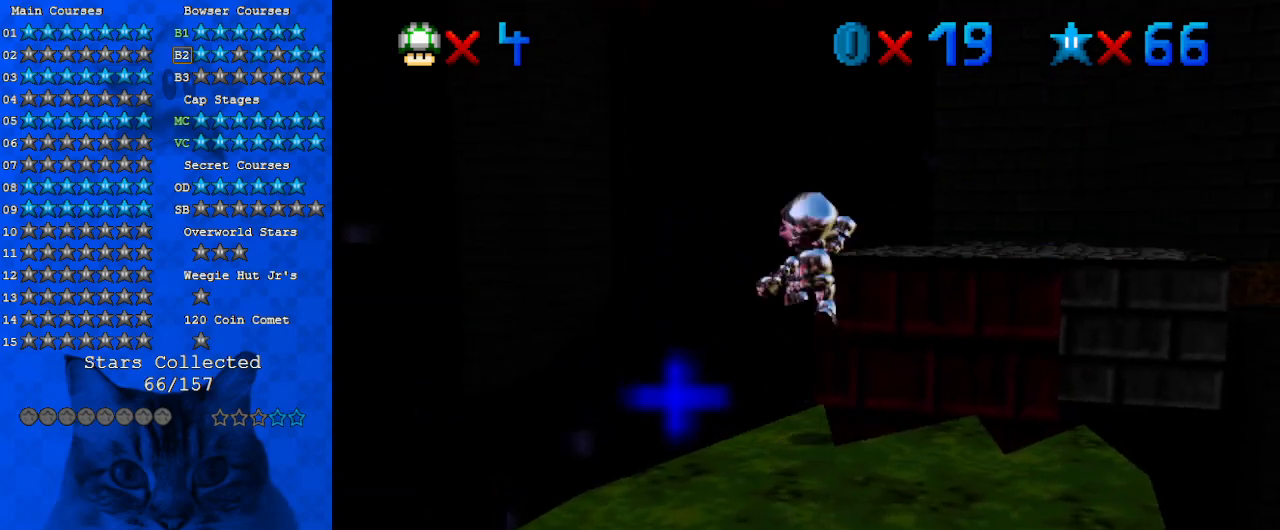
{"keys": [], "events": [[33, "shift", "up"], [100, "right", "down"], [100, "up", "down"], [133, "right", "up"], [133, "up", "up"]]}
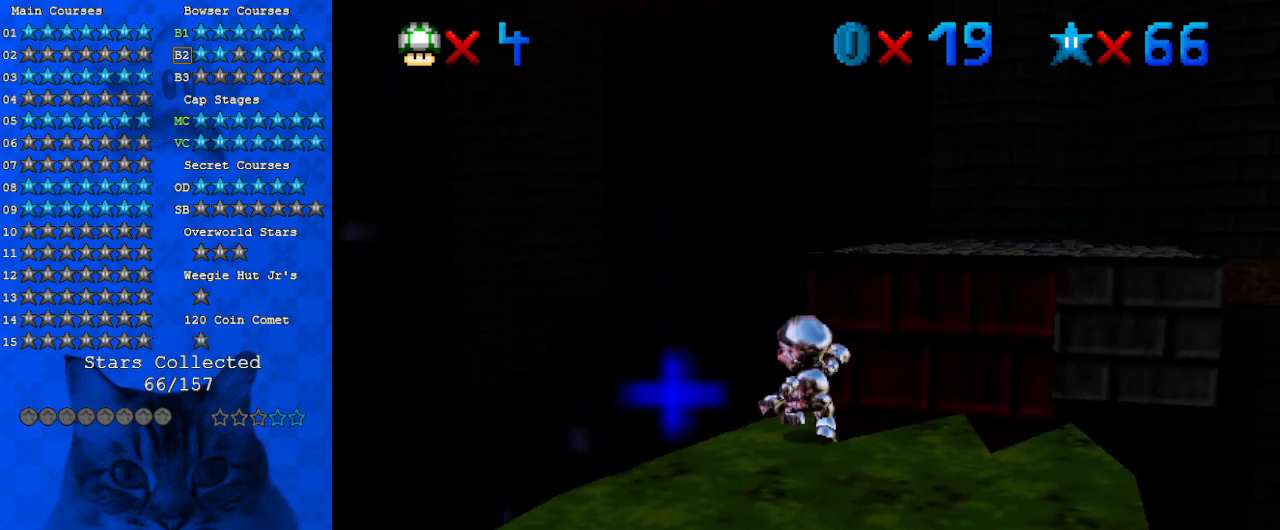
{"keys": ["up"], "events": [[200, "left", "down"], [200, "up", "down"], [367, "left", "up"]]}
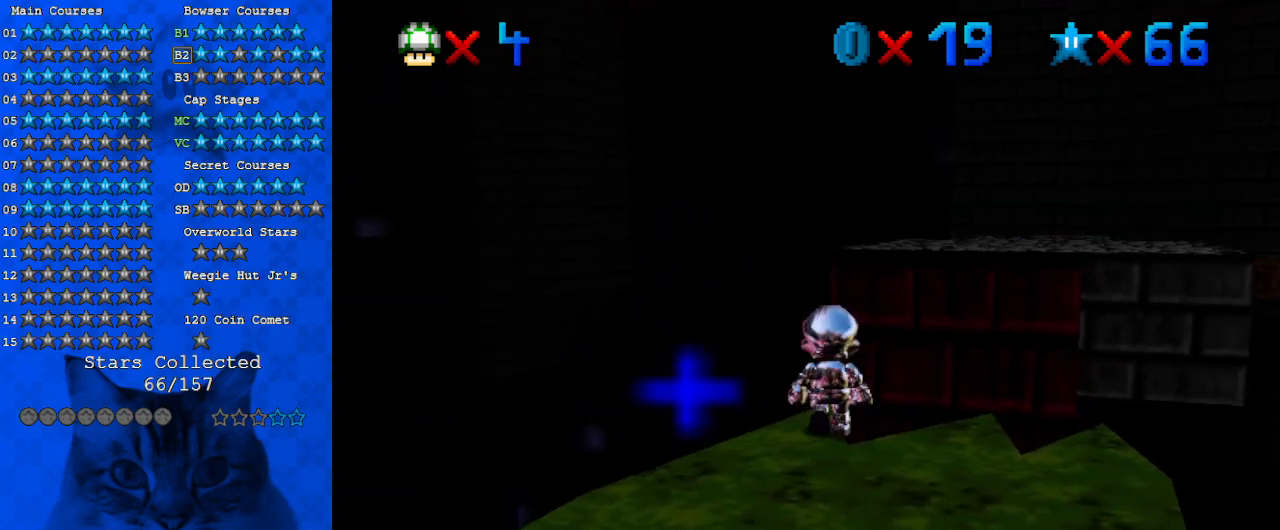
{"keys": [], "events": [[167, "up", "up"]]}
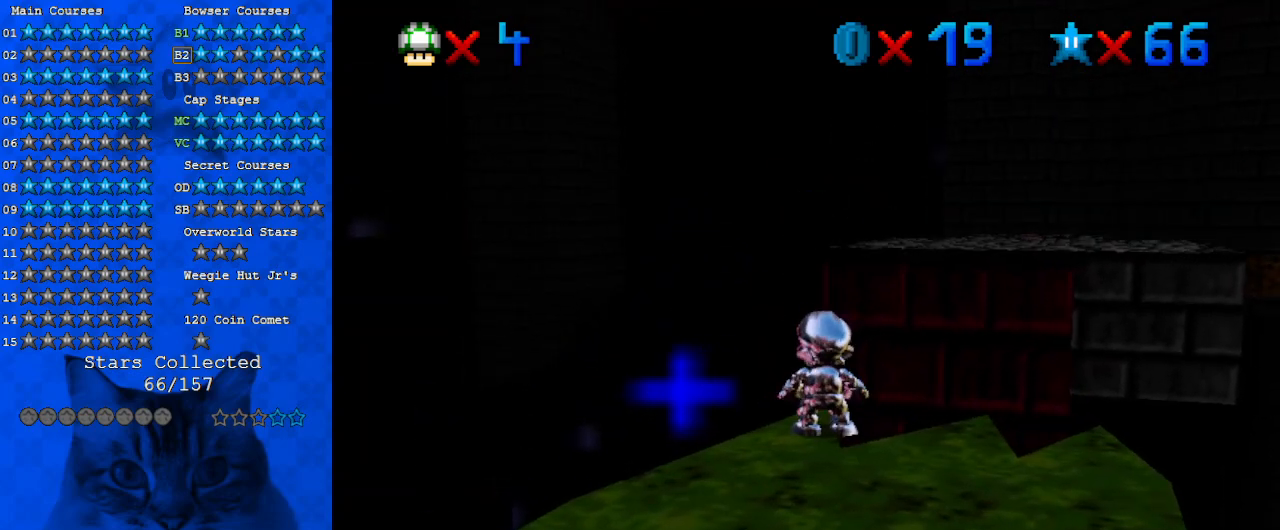
{"keys": ["down", "shift"], "events": [[100, "s", "down"], [167, "down", "down"], [267, "s", "up"], [500, "shift", "down"]]}
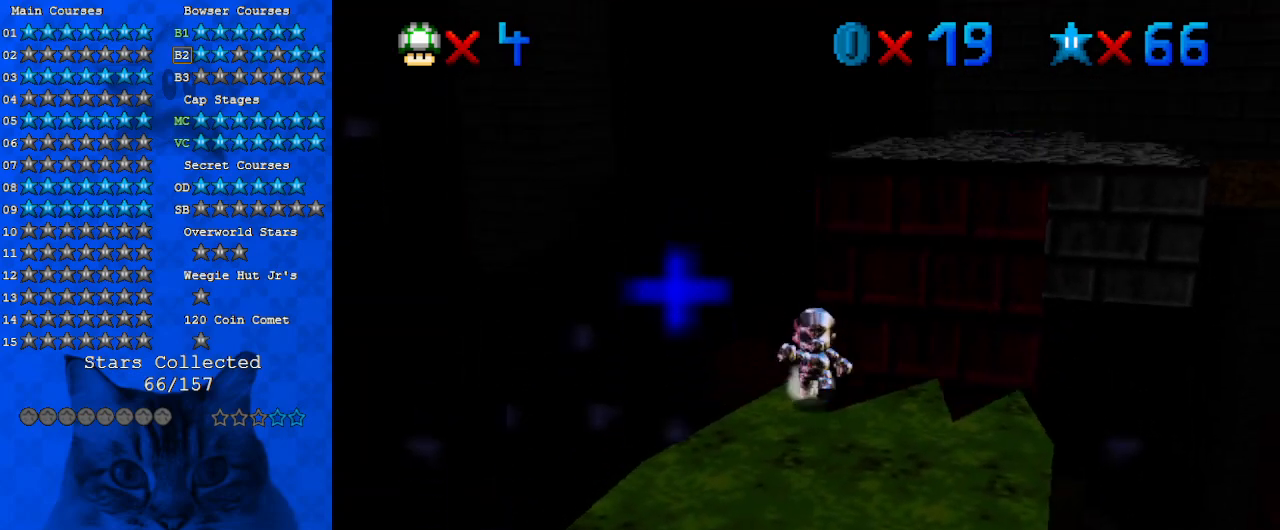
{"keys": ["left"], "events": [[200, "shift", "up"], [233, "d", "down"], [333, "d", "up"], [367, "left", "down"], [433, "d", "down"], [500, "d", "up"], [500, "down", "up"]]}
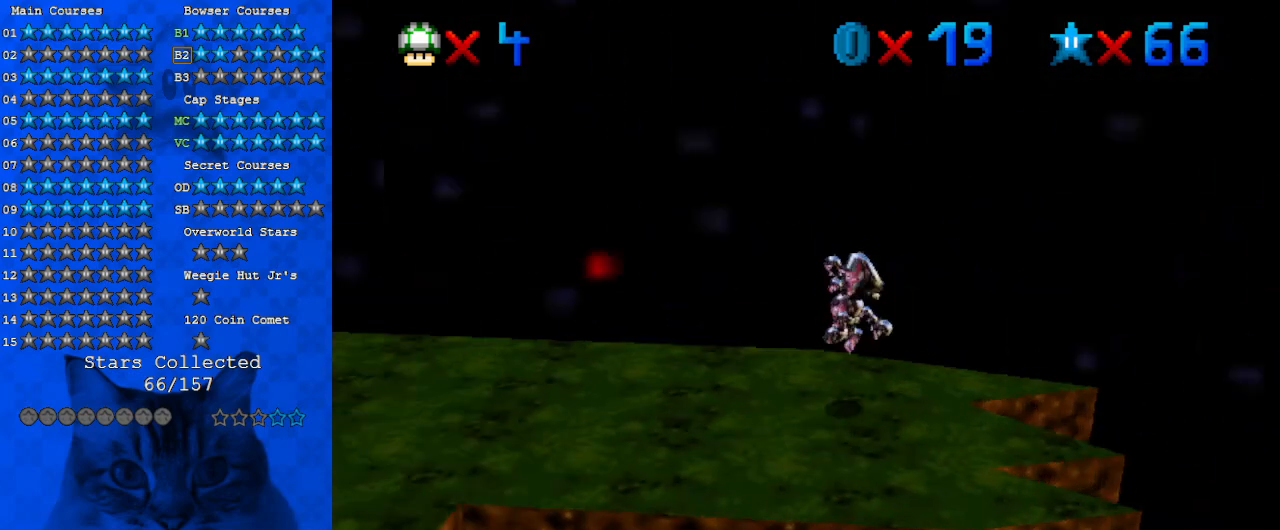
{"keys": ["left", "up"], "events": [[67, "d", "down"], [100, "left", "up"], [200, "d", "up"], [200, "left", "down"], [300, "up", "down"]]}
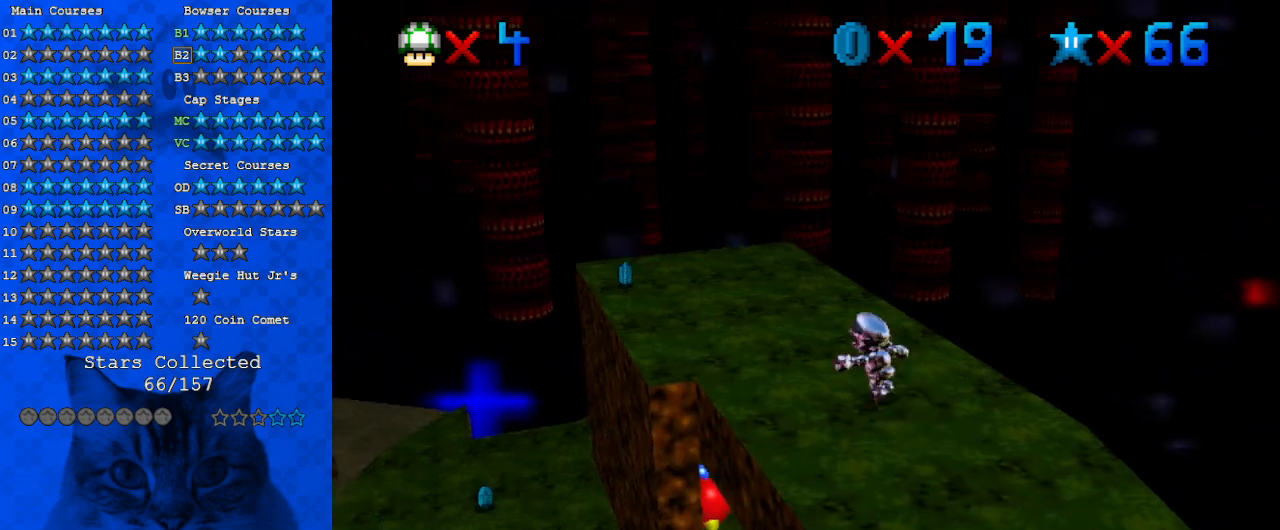
{"keys": ["left", "up"], "events": []}
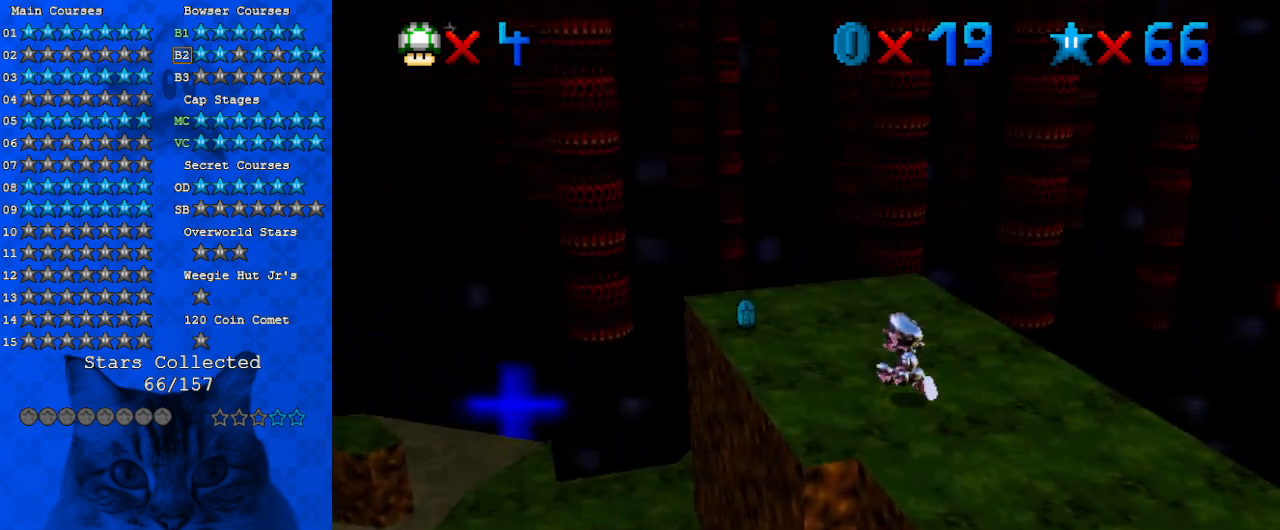
{"keys": [], "events": [[33, "a", "down"], [133, "a", "up"], [233, "a", "down"], [233, "up", "up"], [400, "a", "up"], [467, "left", "up"]]}